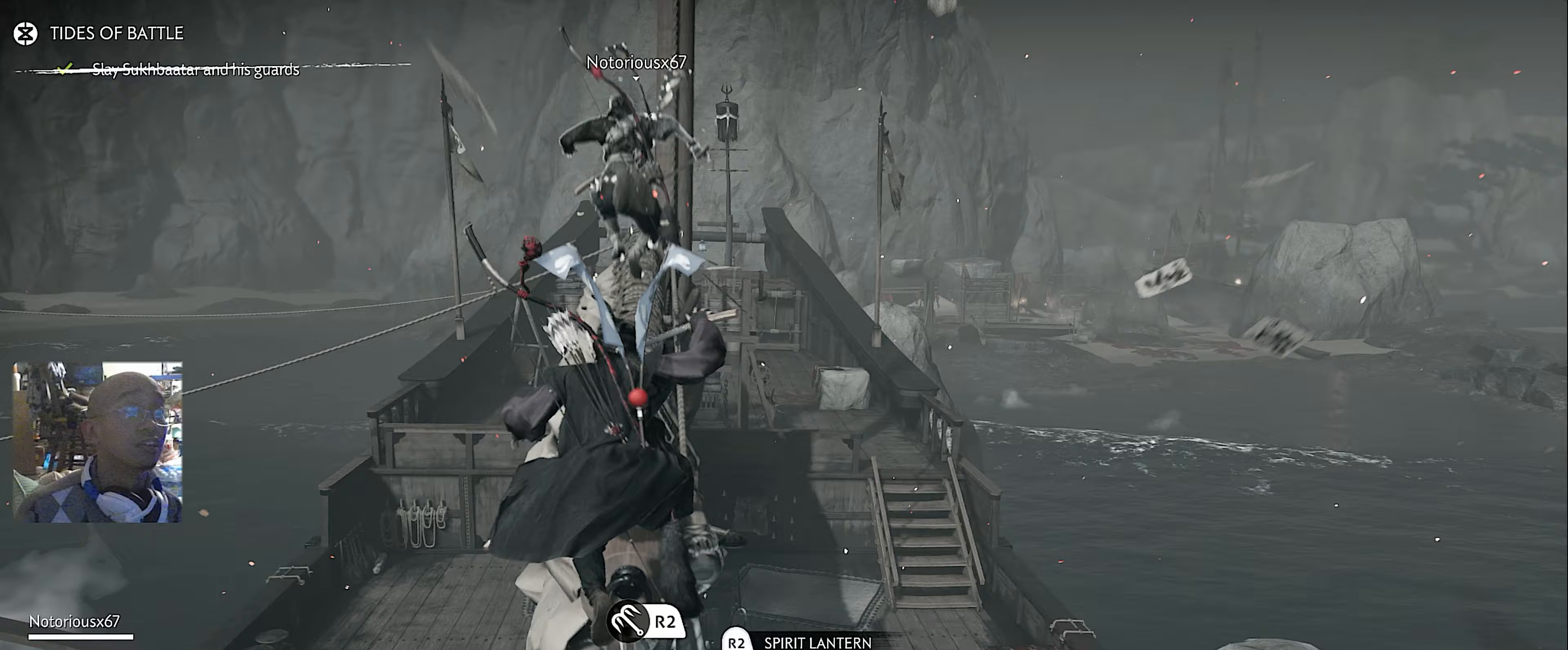
Gameplay with a controller (PlayStation layout); each line is a JSON object with the inputs held at the frame after it. "button_events" lists button changes between this image and that frame as [ms after this image, input, new state], when the widget could be followed in between (sticks are given only as held states).
{"buttons": [], "left_stick": "up", "right_stick": "center", "button_events": []}
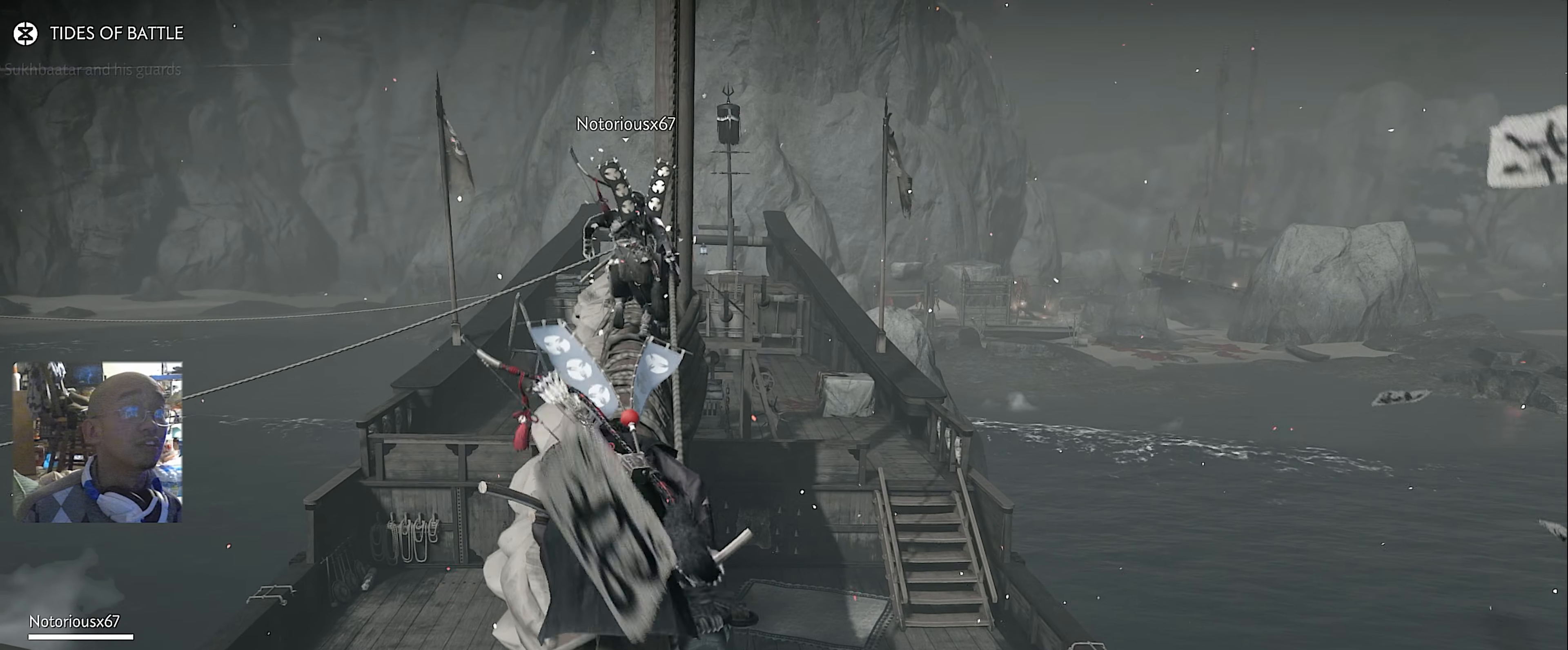
{"buttons": [], "left_stick": "up", "right_stick": "down-left", "button_events": []}
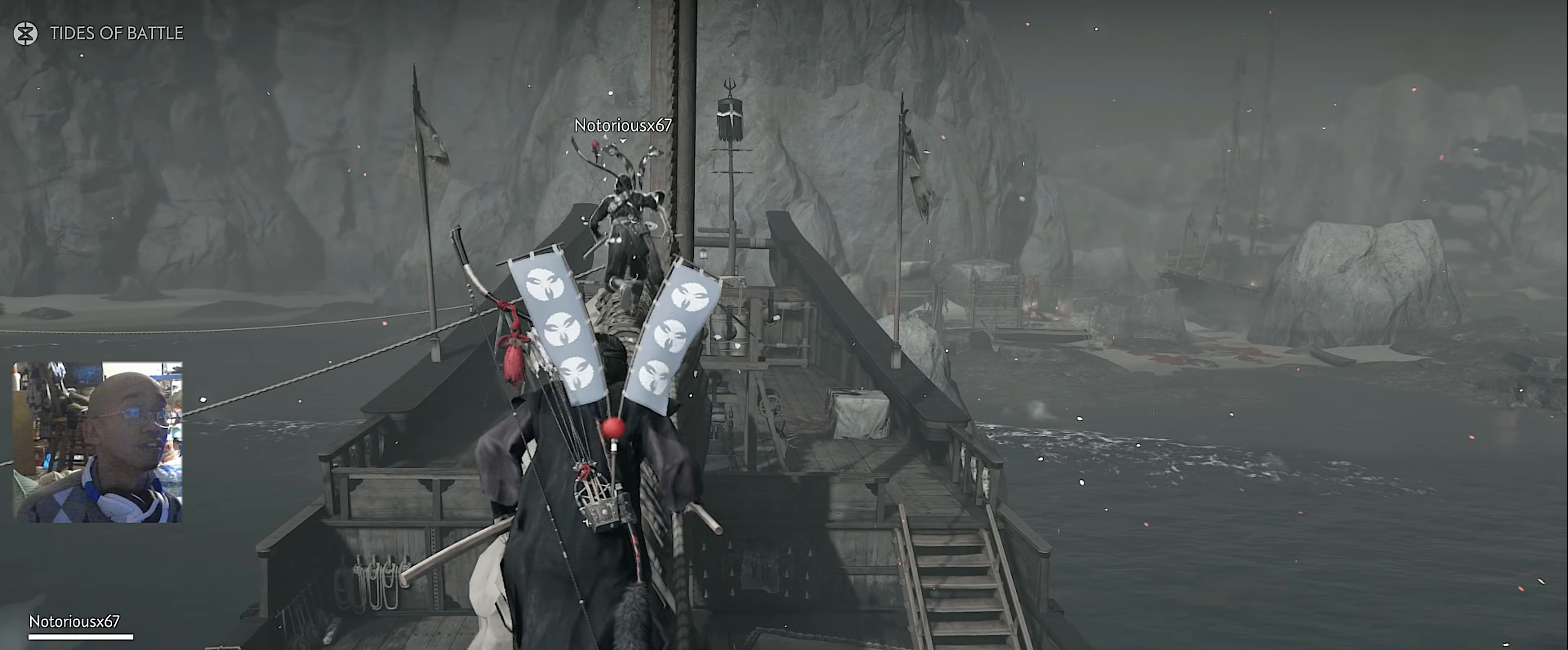
{"buttons": [], "left_stick": "up", "right_stick": "center", "button_events": []}
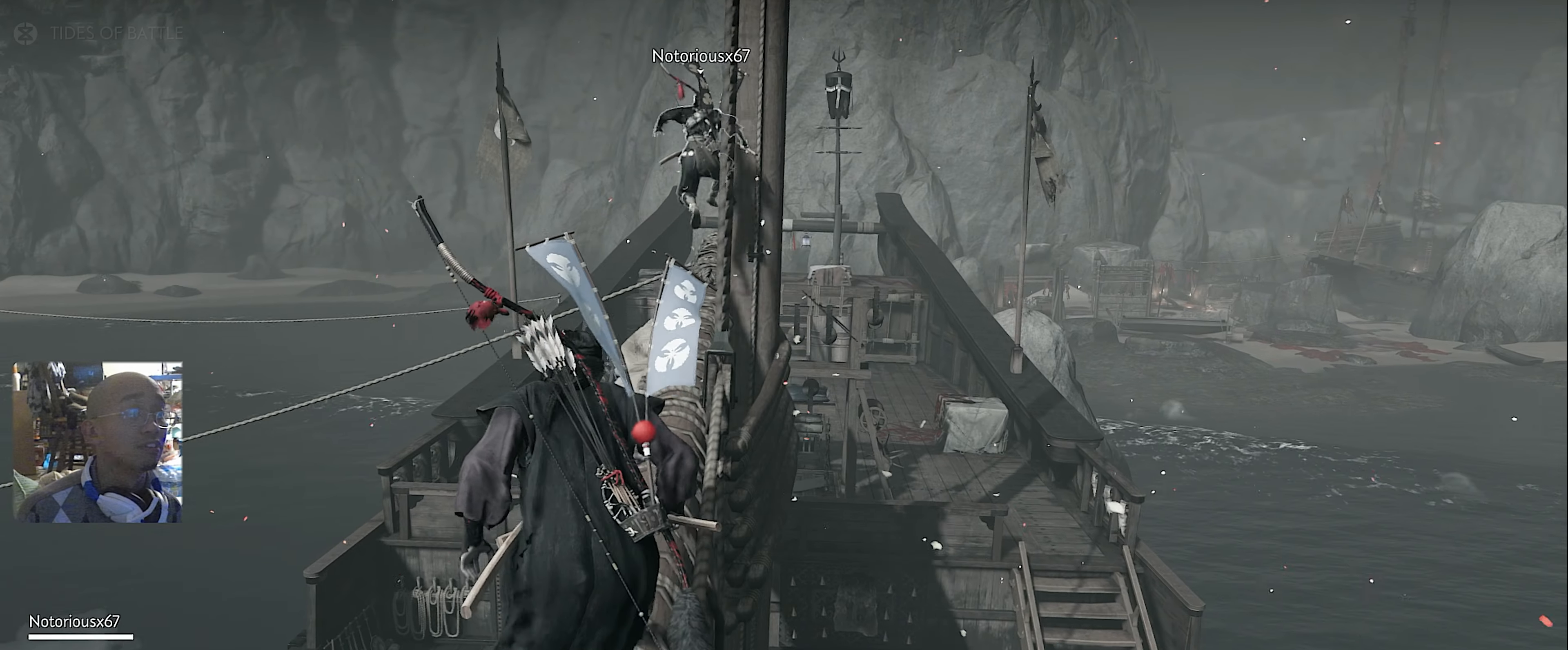
{"buttons": [], "left_stick": "up", "right_stick": "center", "button_events": []}
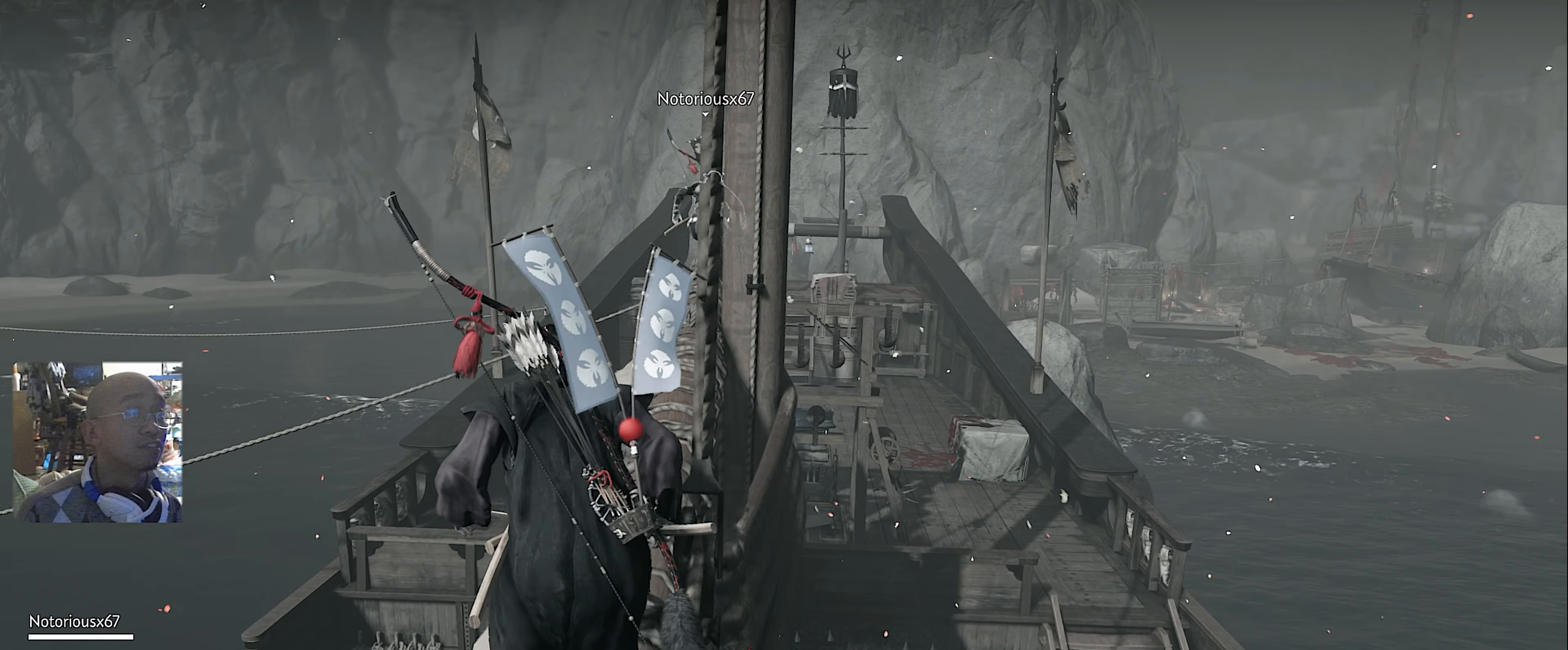
{"buttons": [], "left_stick": "up", "right_stick": "center", "button_events": []}
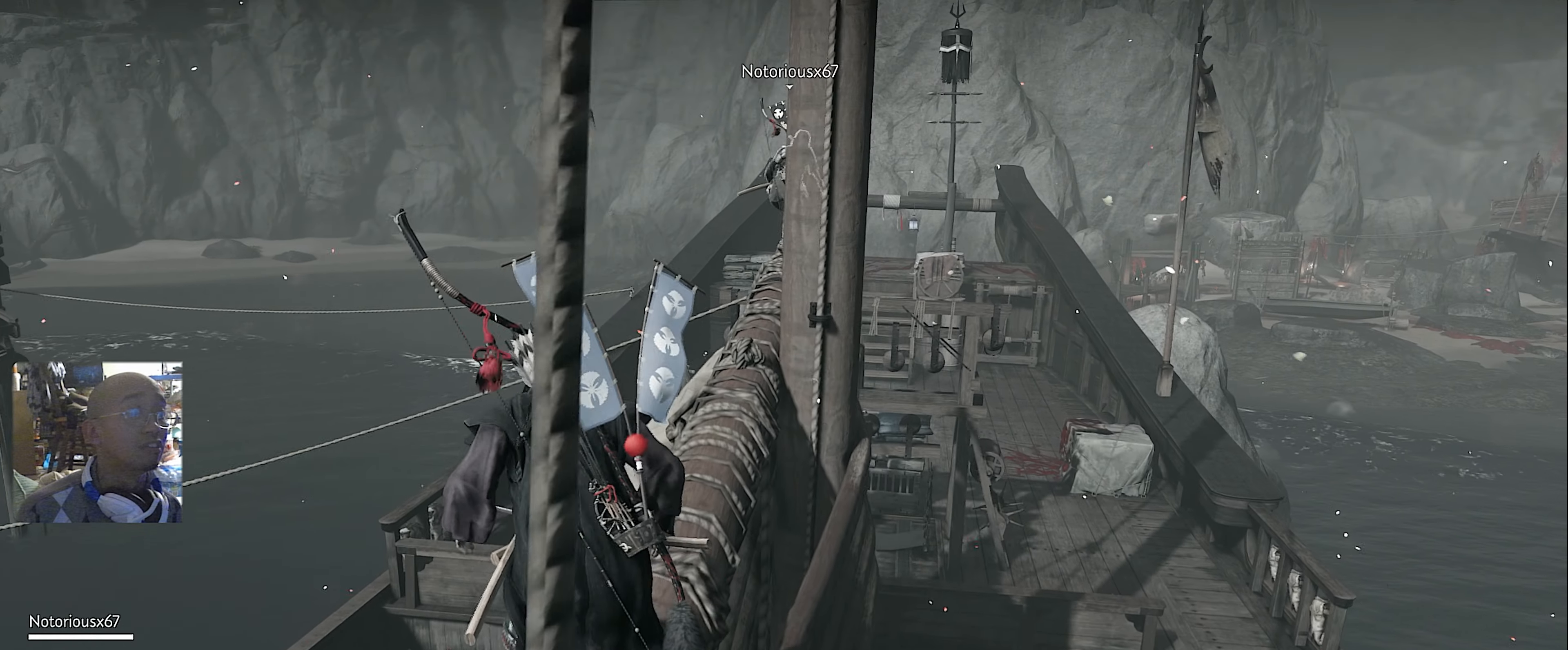
{"buttons": [], "left_stick": "up", "right_stick": "center", "button_events": []}
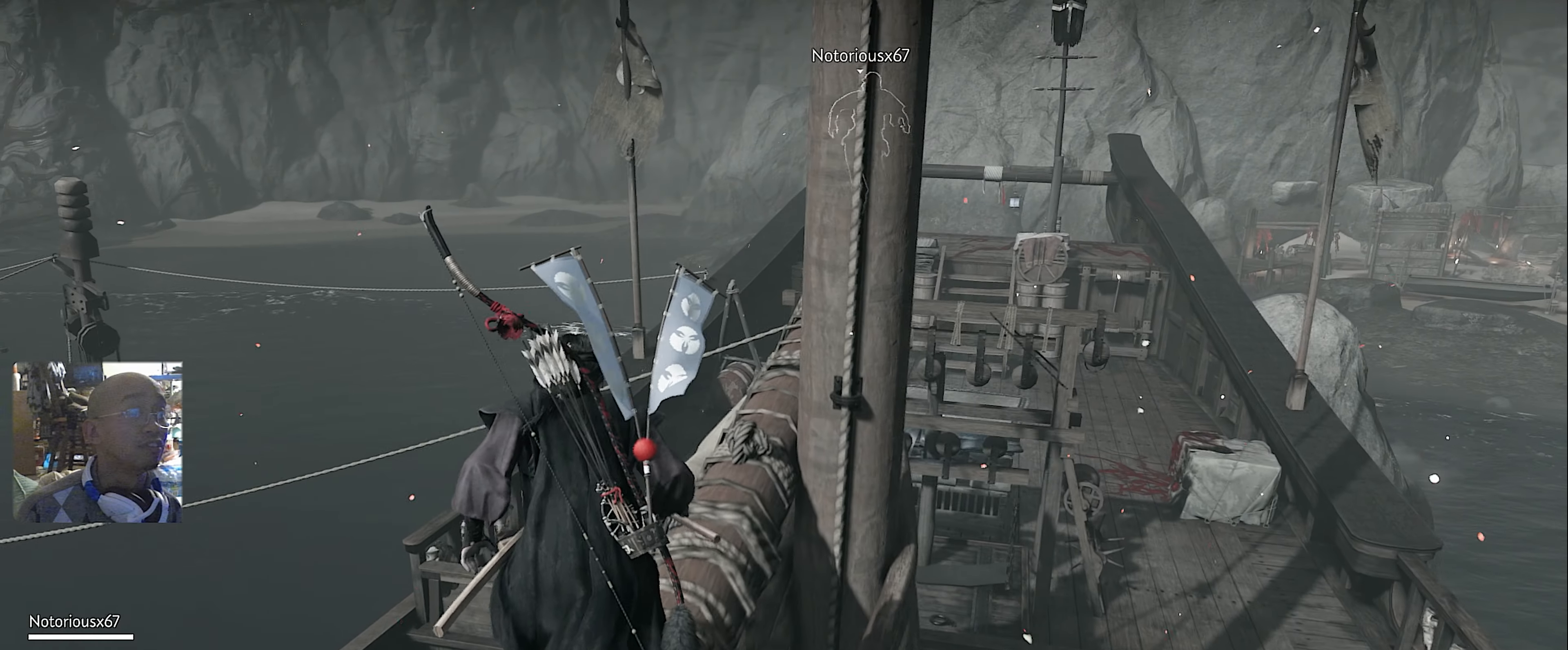
{"buttons": [], "left_stick": "up-right", "right_stick": "down-left", "button_events": []}
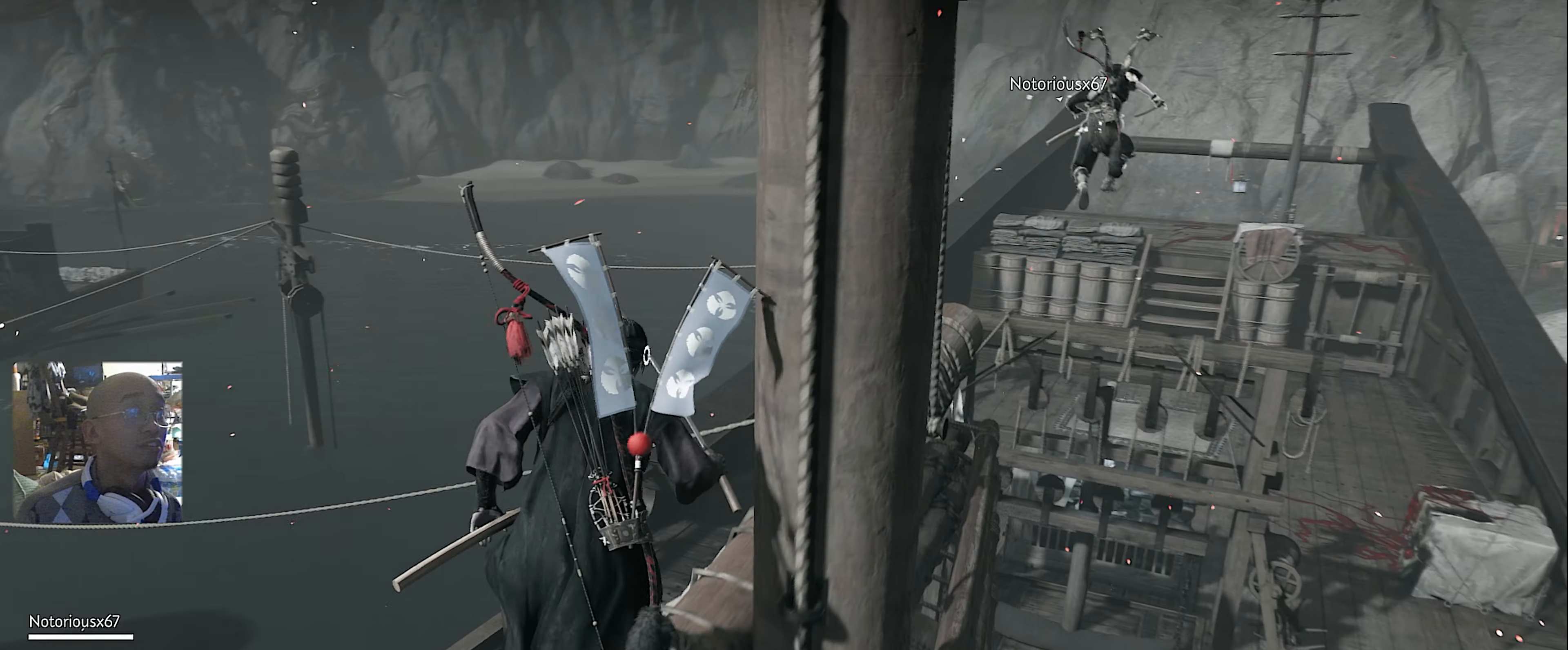
{"buttons": [], "left_stick": "down-right", "right_stick": "left", "button_events": []}
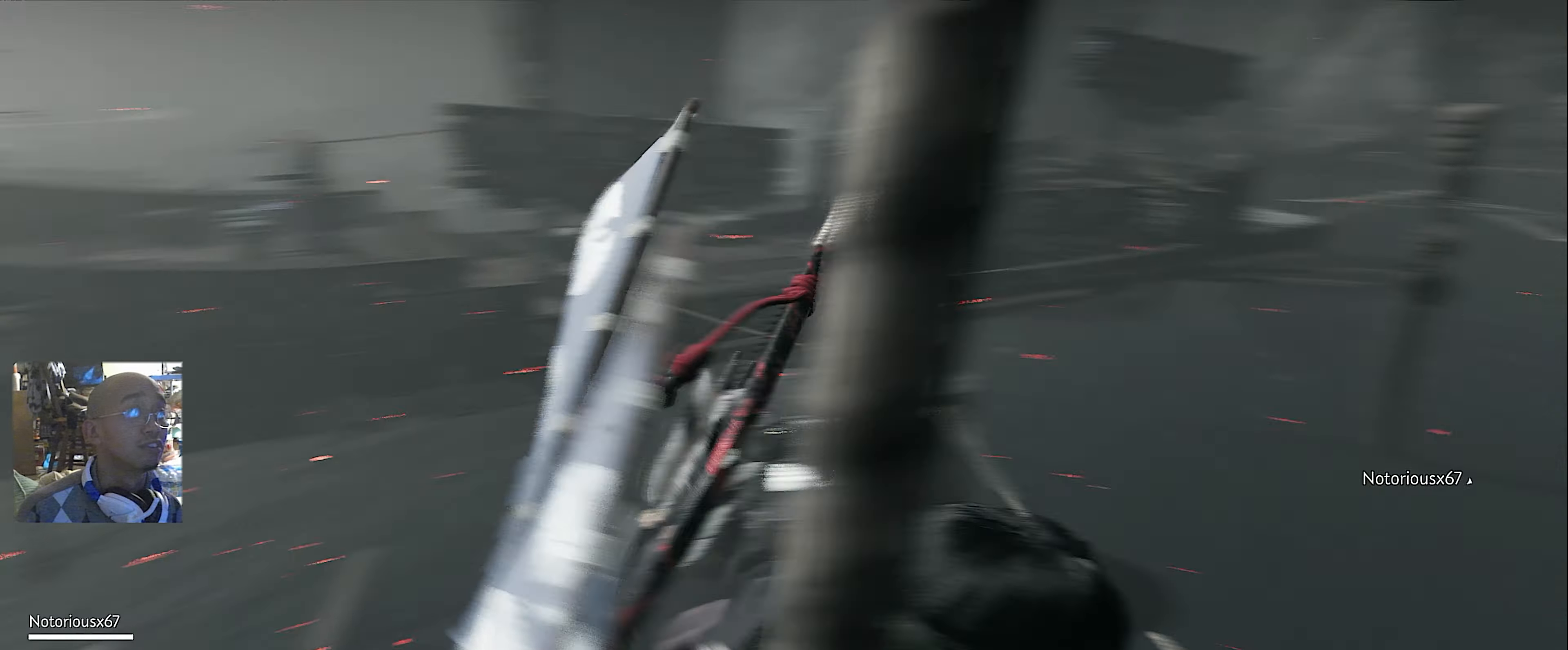
{"buttons": [], "left_stick": "down", "right_stick": "up-left", "button_events": [[183, "L1", "down"], [200, "R1", "down"], [300, "L1", "up"], [300, "R1", "up"]]}
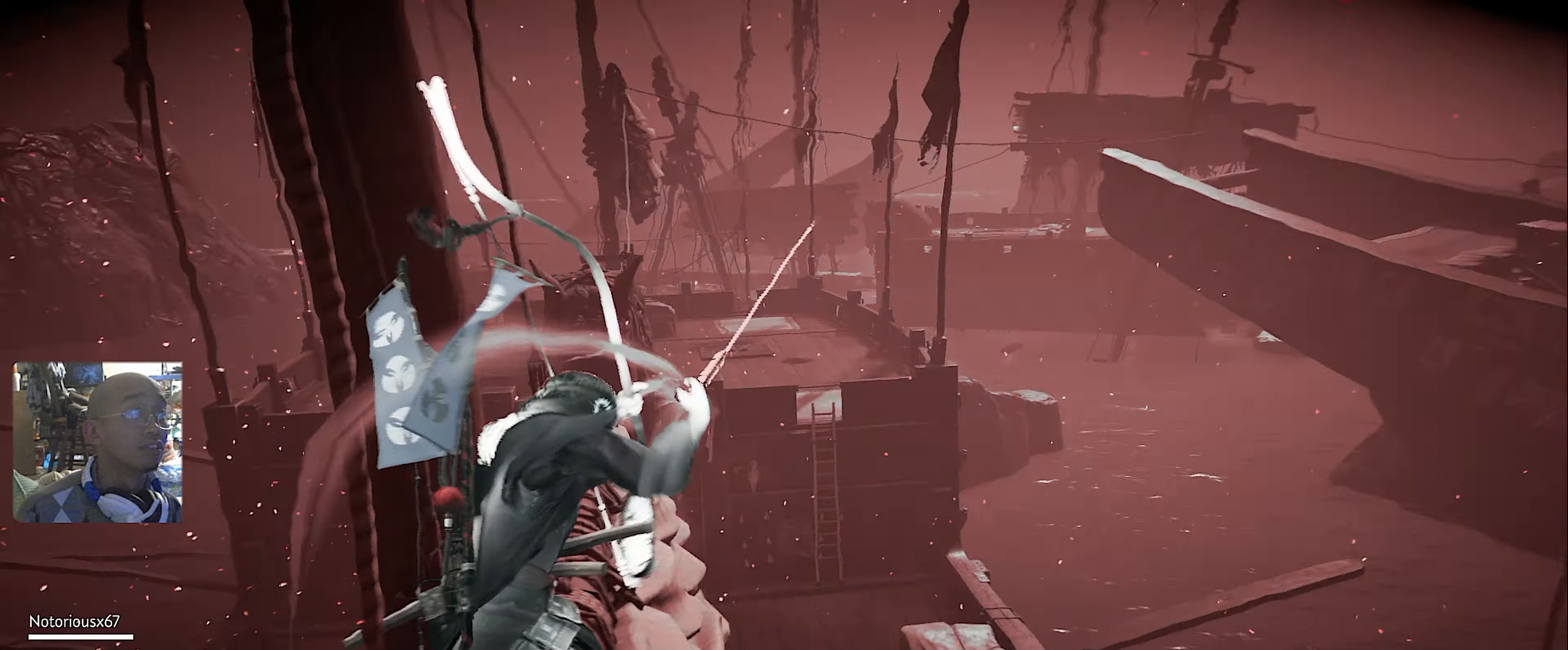
{"buttons": [], "left_stick": "center", "right_stick": "center", "button_events": []}
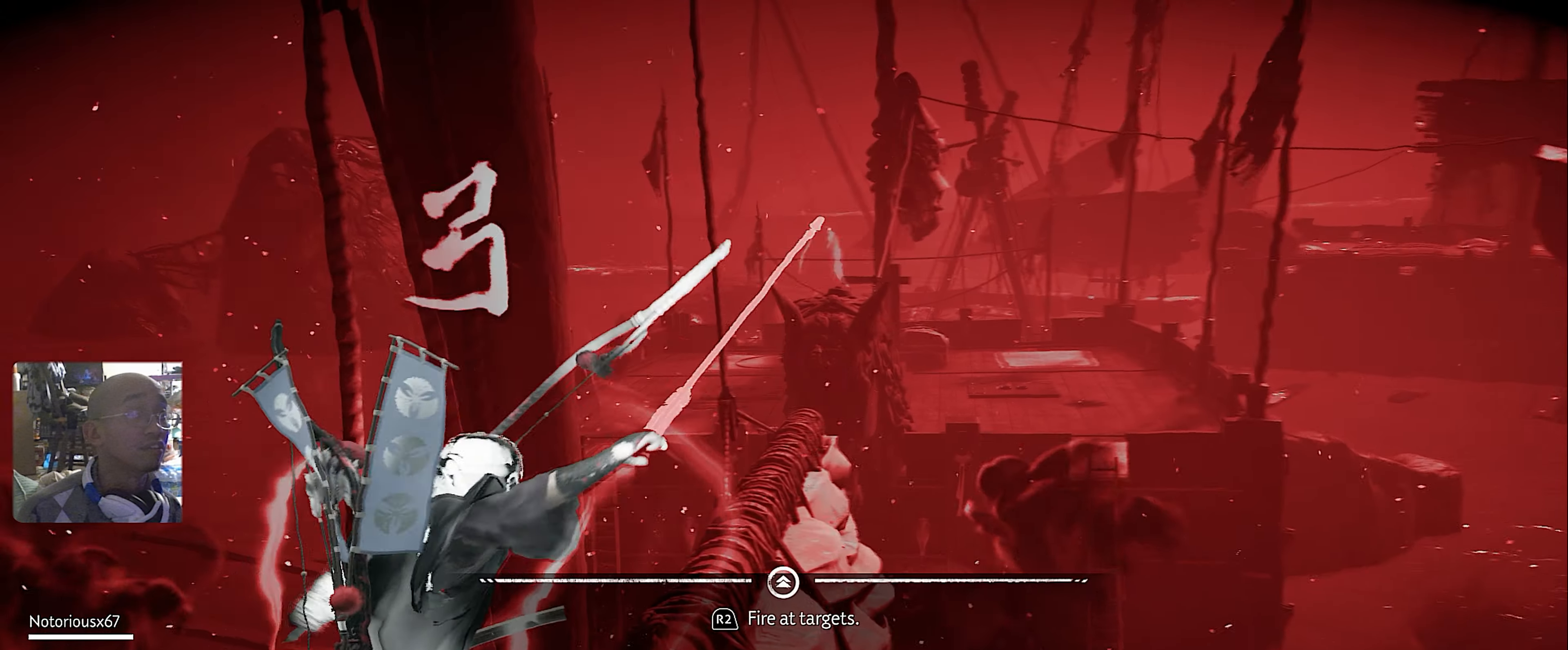
{"buttons": [], "left_stick": "center", "right_stick": "center", "button_events": []}
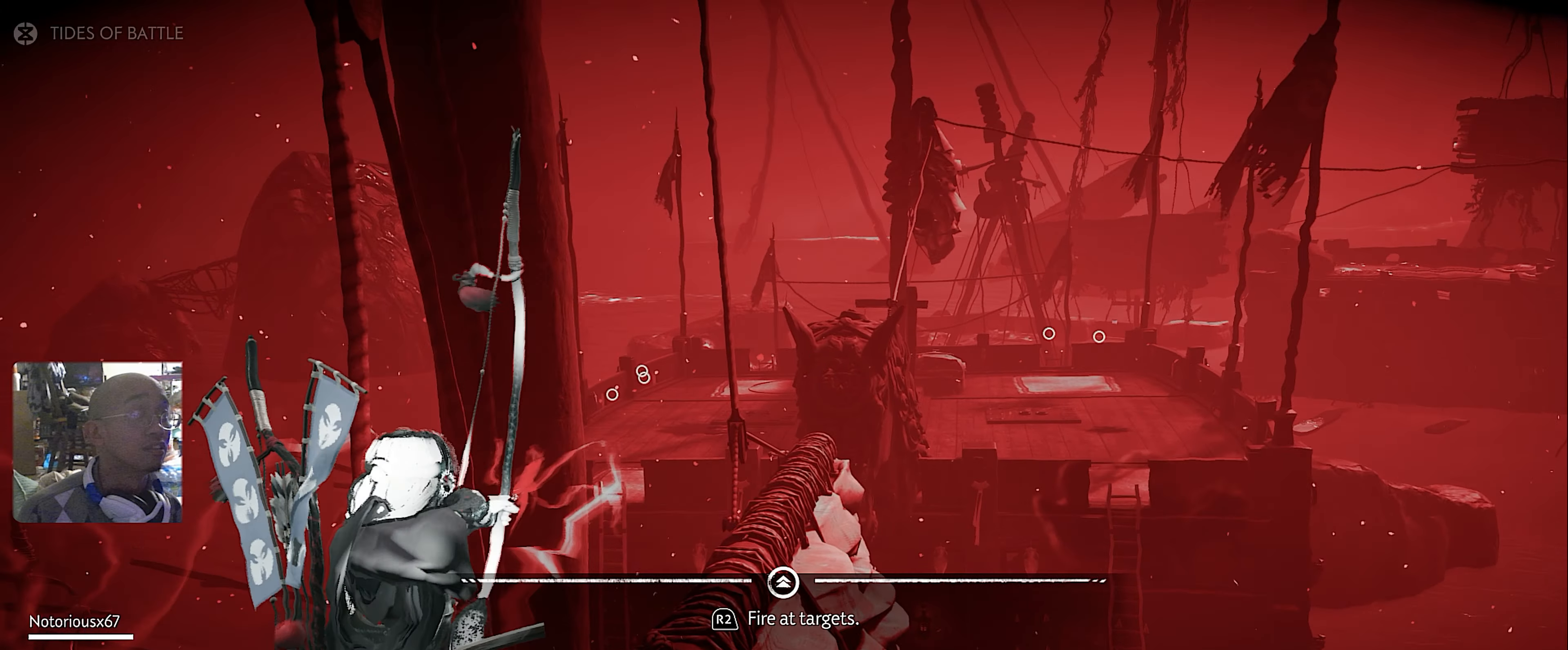
{"buttons": [], "left_stick": "down-left", "right_stick": "left", "button_events": [[267, "R2", "down"], [367, "R2", "up"]]}
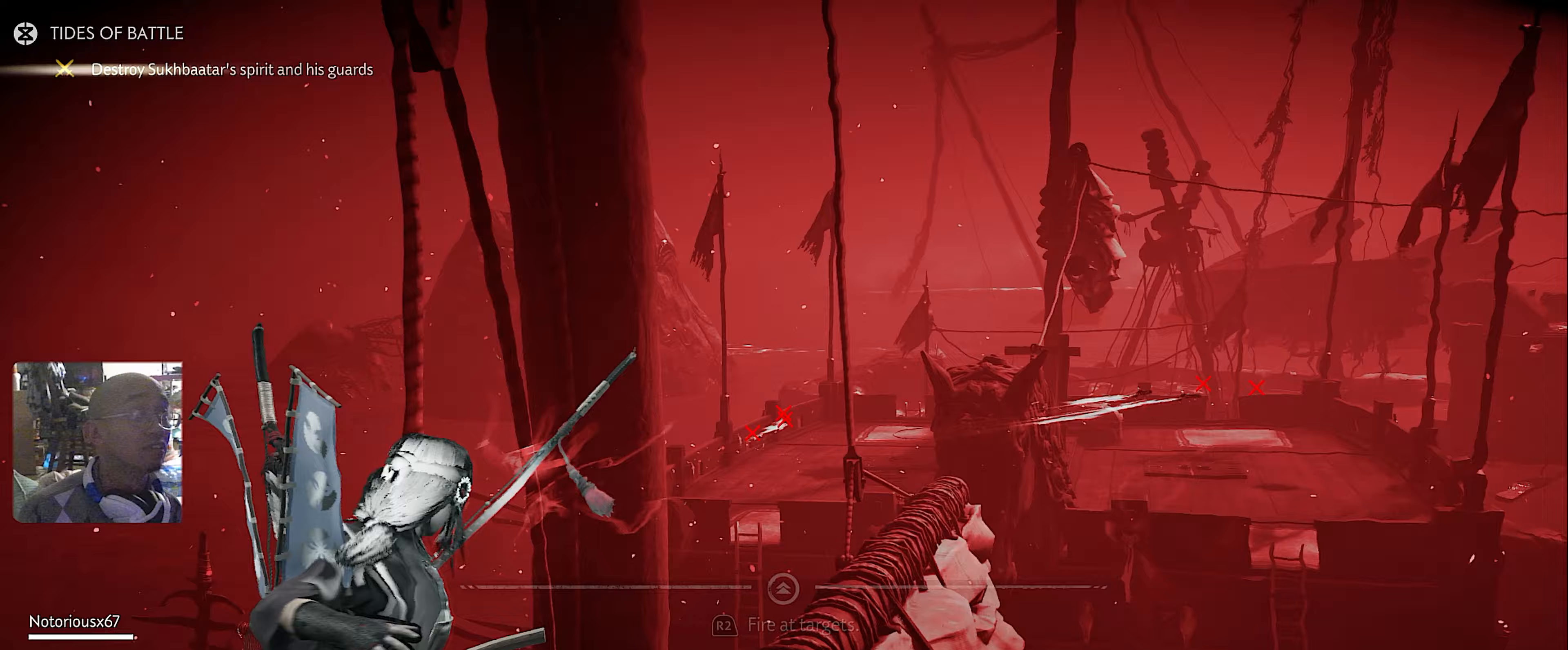
{"buttons": [], "left_stick": "down-left", "right_stick": "left", "button_events": []}
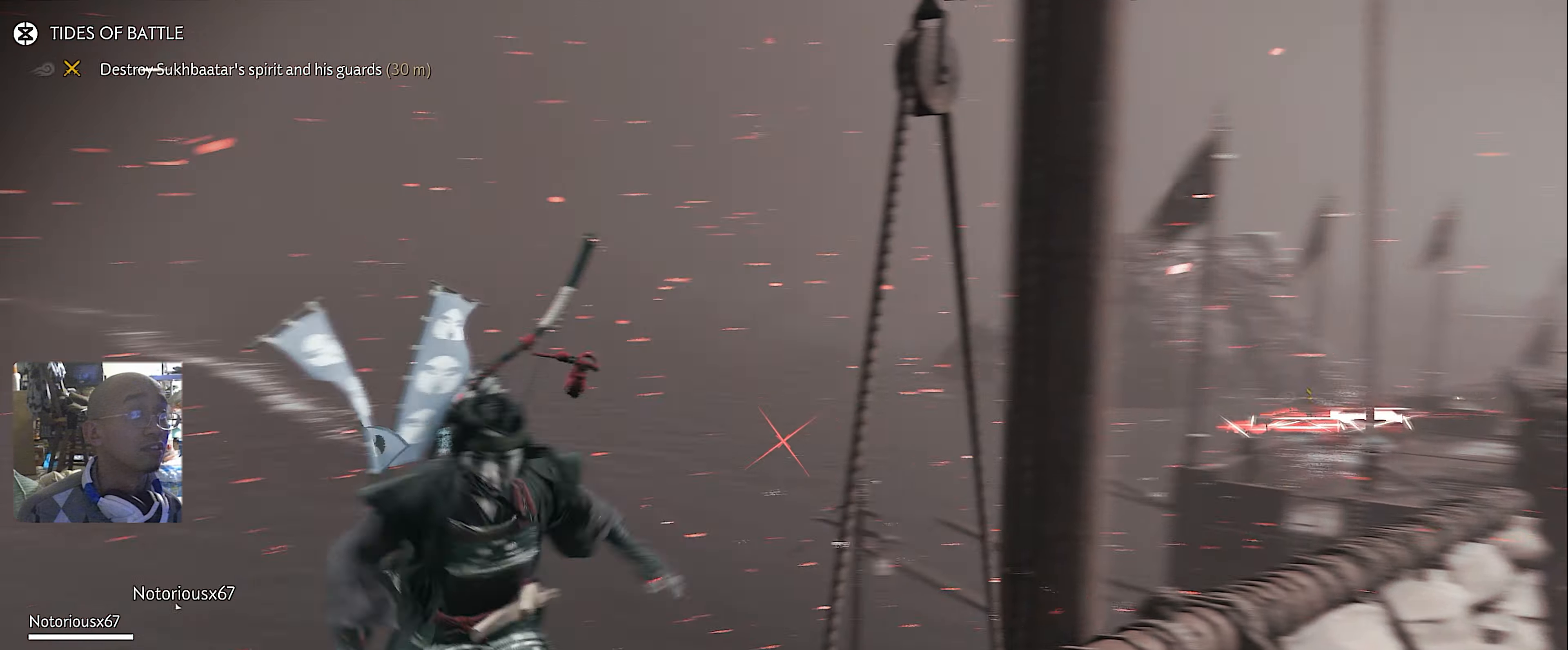
{"buttons": [], "left_stick": "up-left", "right_stick": "center", "button_events": [[267, "CROSS", "down"], [433, "CROSS", "up"]]}
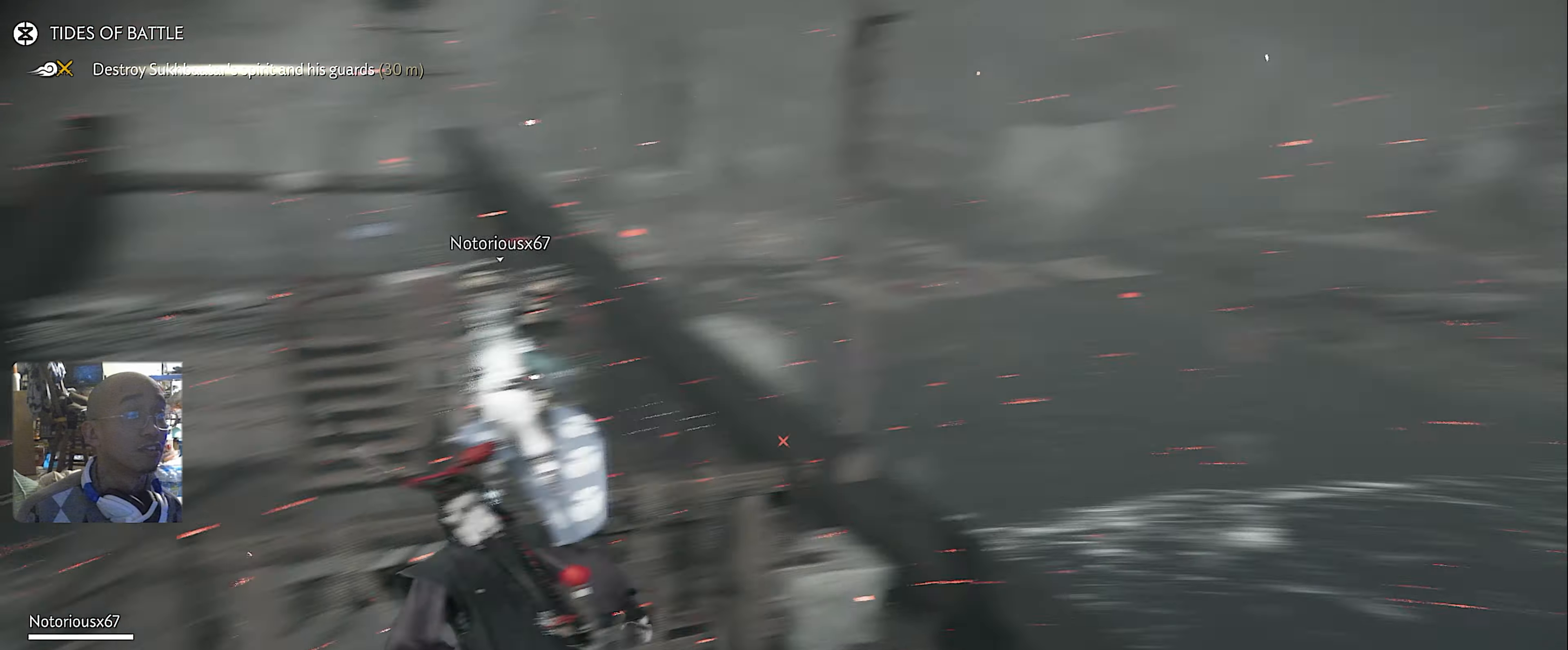
{"buttons": [], "left_stick": "up", "right_stick": "center", "button_events": [[333, "CROSS", "down"], [383, "CROSS", "up"]]}
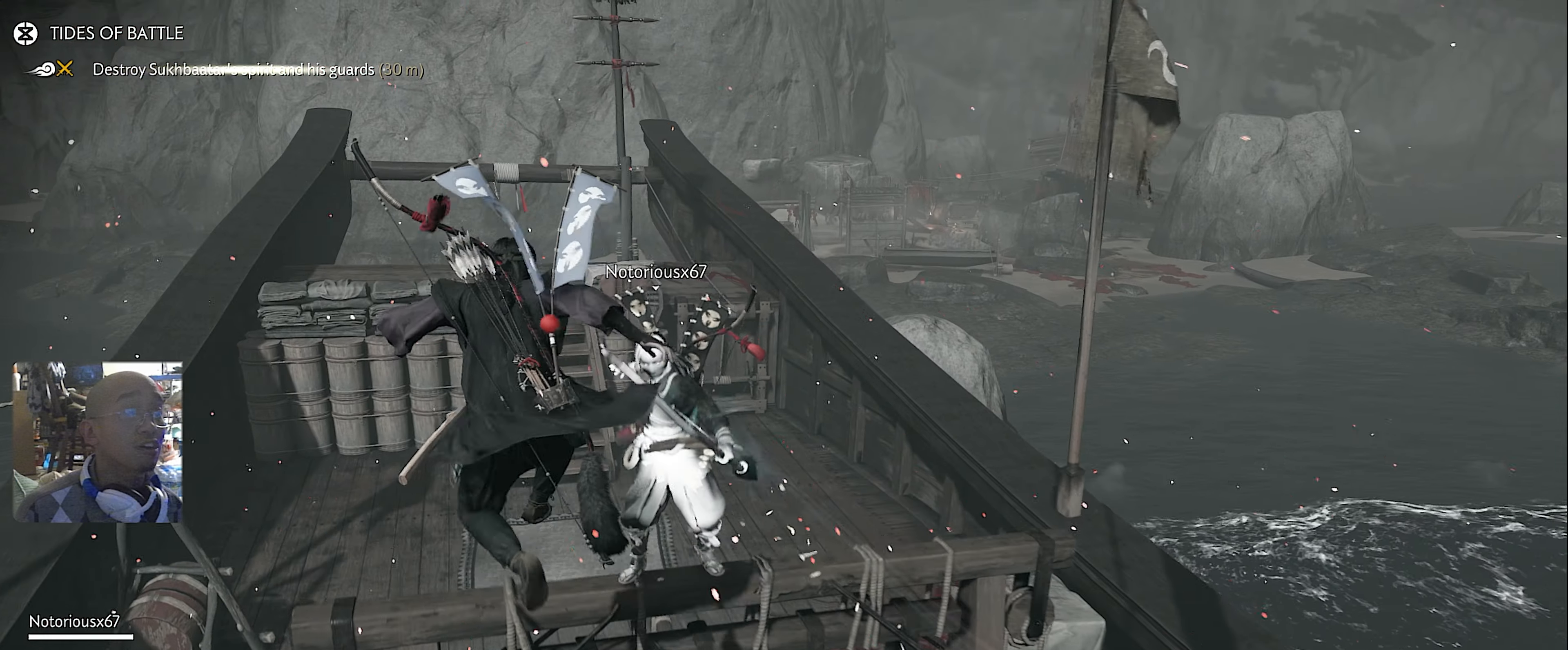
{"buttons": [], "left_stick": "up", "right_stick": "center", "button_events": [[200, "CROSS", "down"], [300, "CROSS", "up"], [350, "CROSS", "down"], [450, "CROSS", "up"]]}